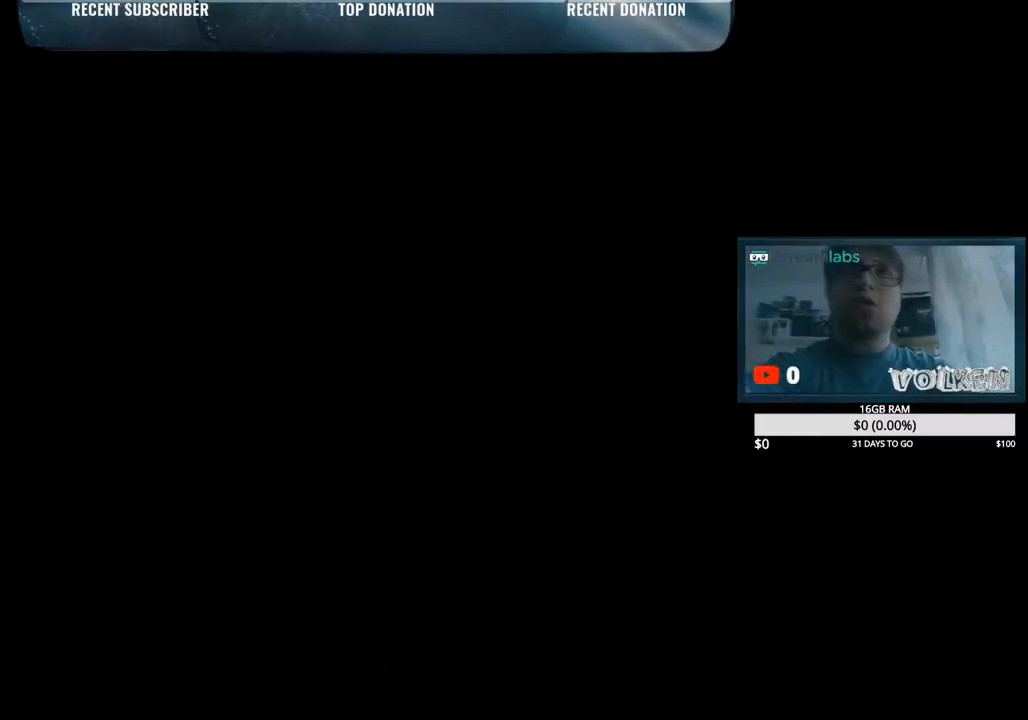
Gameplay with keyboard and mouse; each line is a JSON object with the keys and mouse buttons held at the frame after it. "events" lists presses ("down") and releases ("up") of "1", "2", "3", "4", "5", "a", "alt", "b", "c", "ctrl", "d", "e", "f", "g", "q", "r", "s", "shift", "space", "t", "tab", "tilde", "v", "w", "x", "z", "mouse_left", "mouse_wheel", "mouse_right", "mouse_mb4" and "mouse_mb5" between this image and that frame as [ms after this image, input, new state], when the widget could be followed in between. "mouse_left", "mouse_wheel", "mouse_right", "mouse_mb4", "mouse_mb5" = the "left", "wheel", "right", "mb4", "mb5" buttons of the "mouse" list. No other keys are recorded. "wheel" means that the mouse wheel is clicked or scrolled. Mouse movement is not recorded.
{"keys": [], "mouse": [], "events": []}
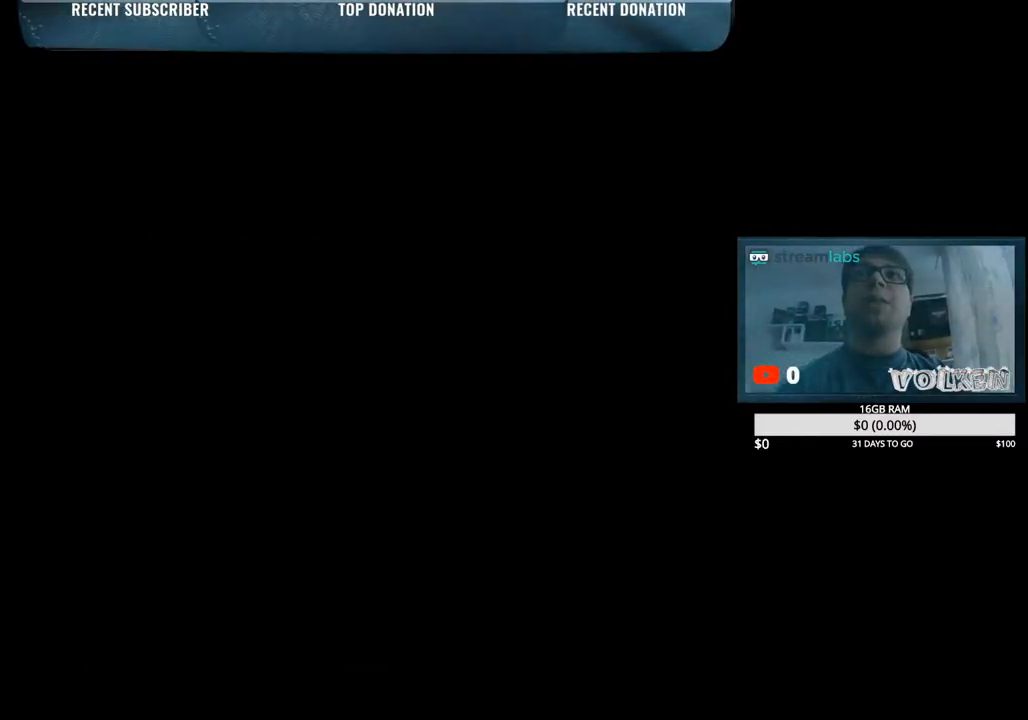
{"keys": [], "mouse": [], "events": []}
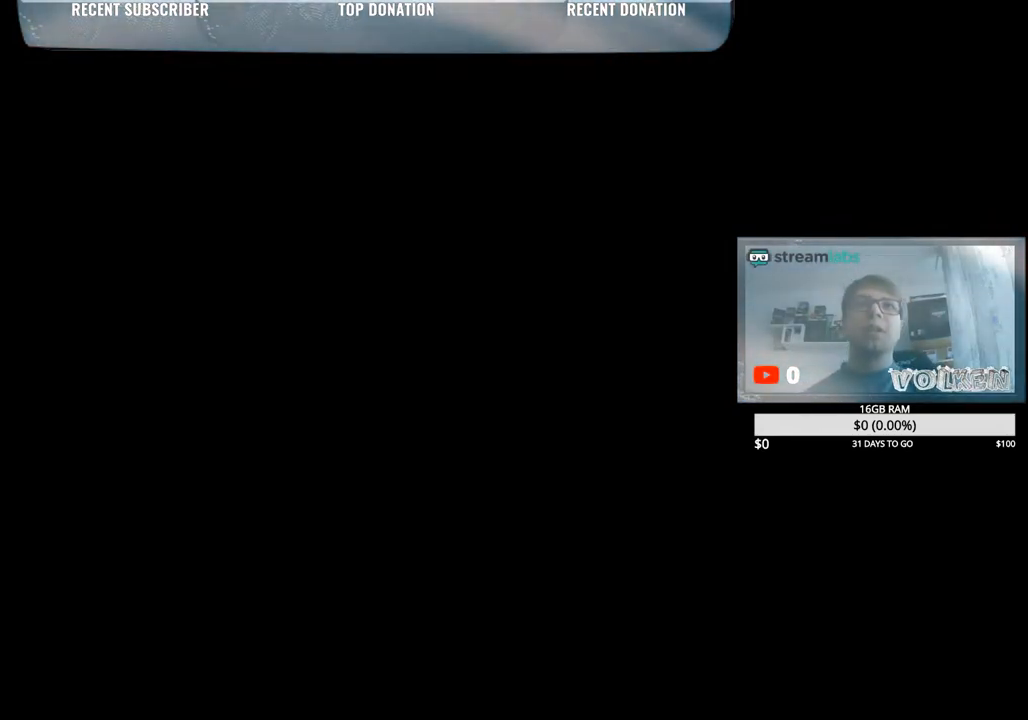
{"keys": [], "mouse": [], "events": []}
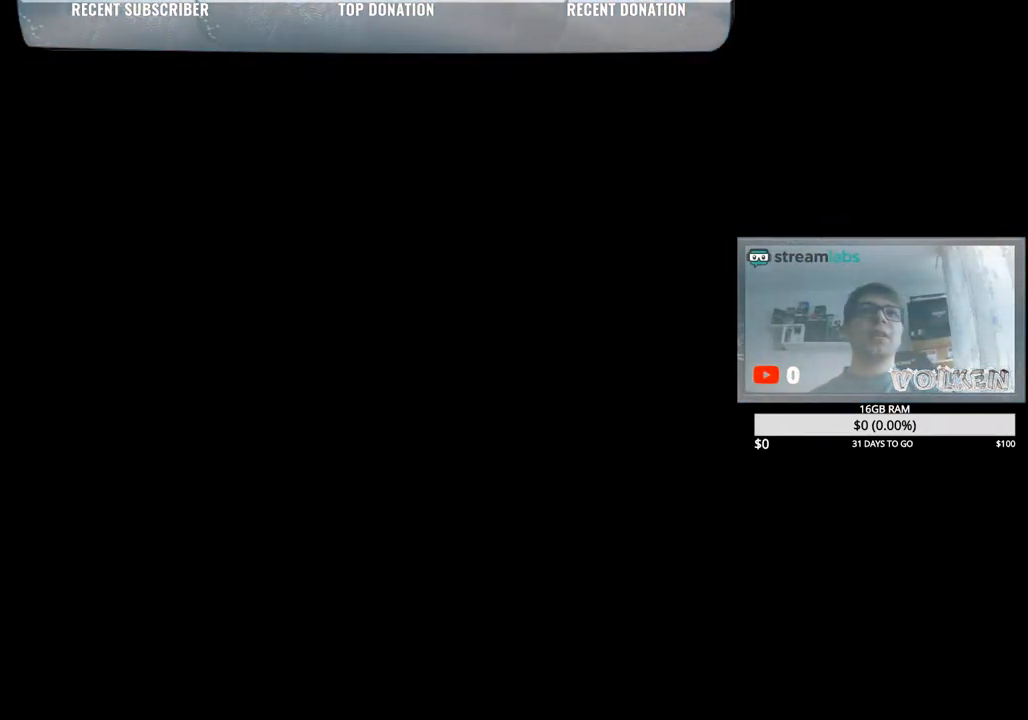
{"keys": [], "mouse": [], "events": []}
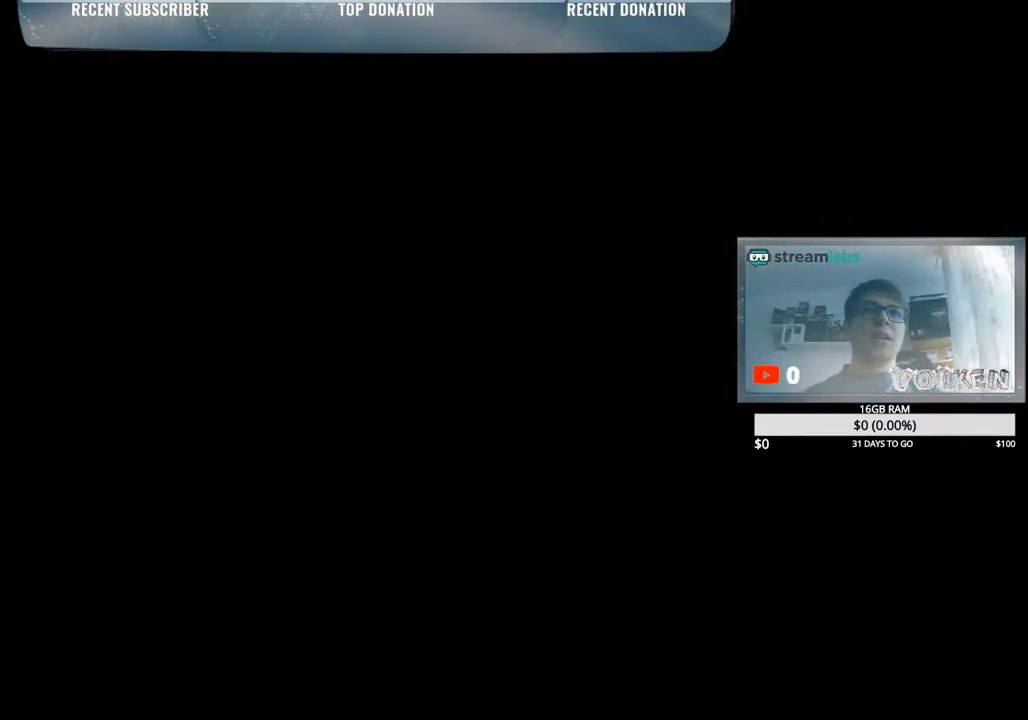
{"keys": [], "mouse": ["wheel"], "events": [[133, "mouse_wheel", "down"], [233, "mouse_wheel", "up"], [417, "mouse_wheel", "down"]]}
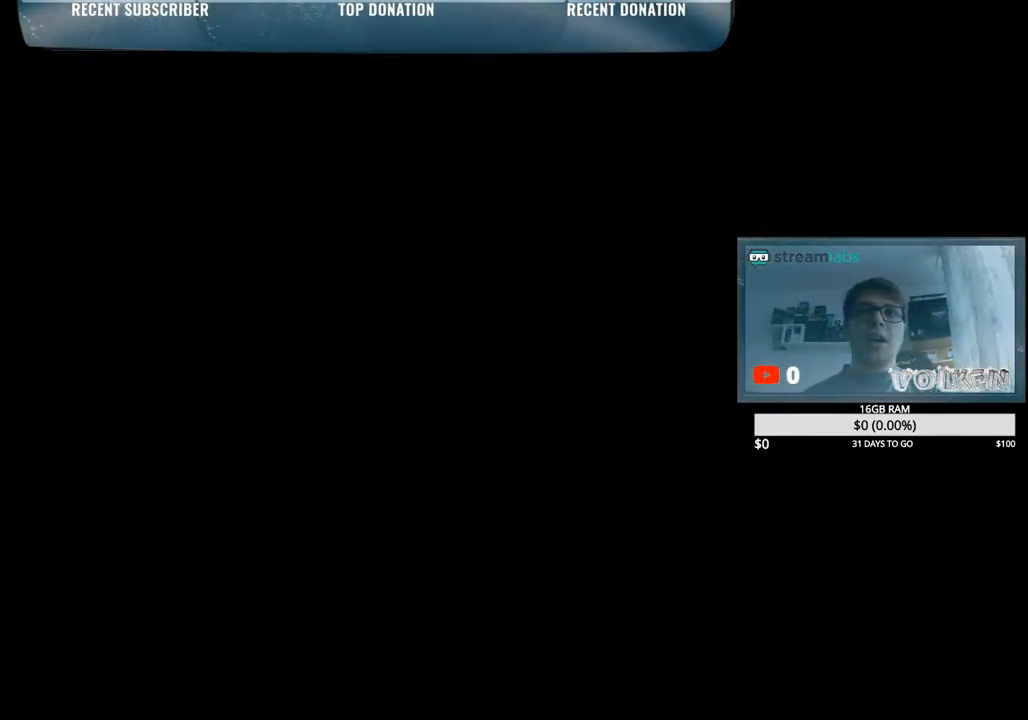
{"keys": [], "mouse": [], "events": [[50, "mouse_wheel", "up"]]}
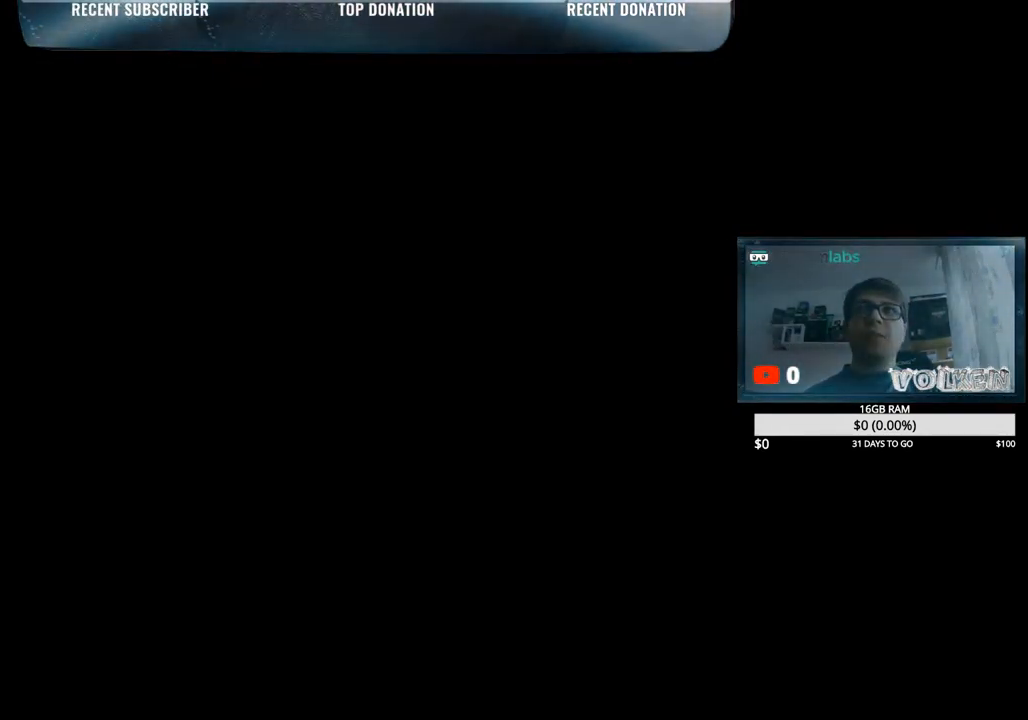
{"keys": [], "mouse": [], "events": []}
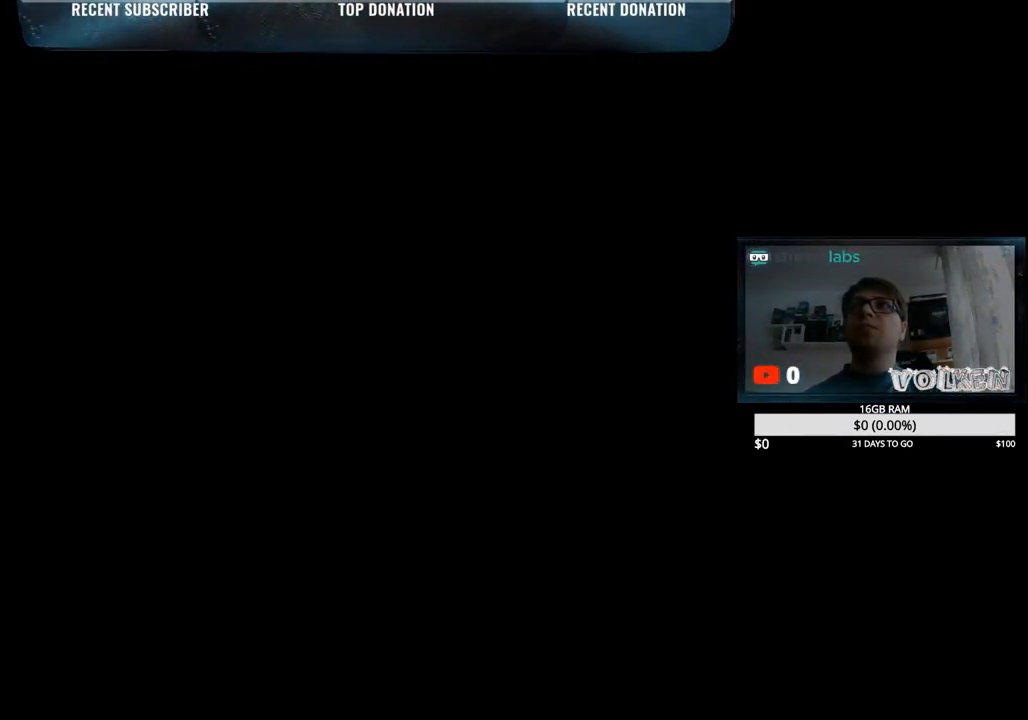
{"keys": [], "mouse": [], "events": [[233, "mouse_left", "down"], [317, "mouse_left", "up"]]}
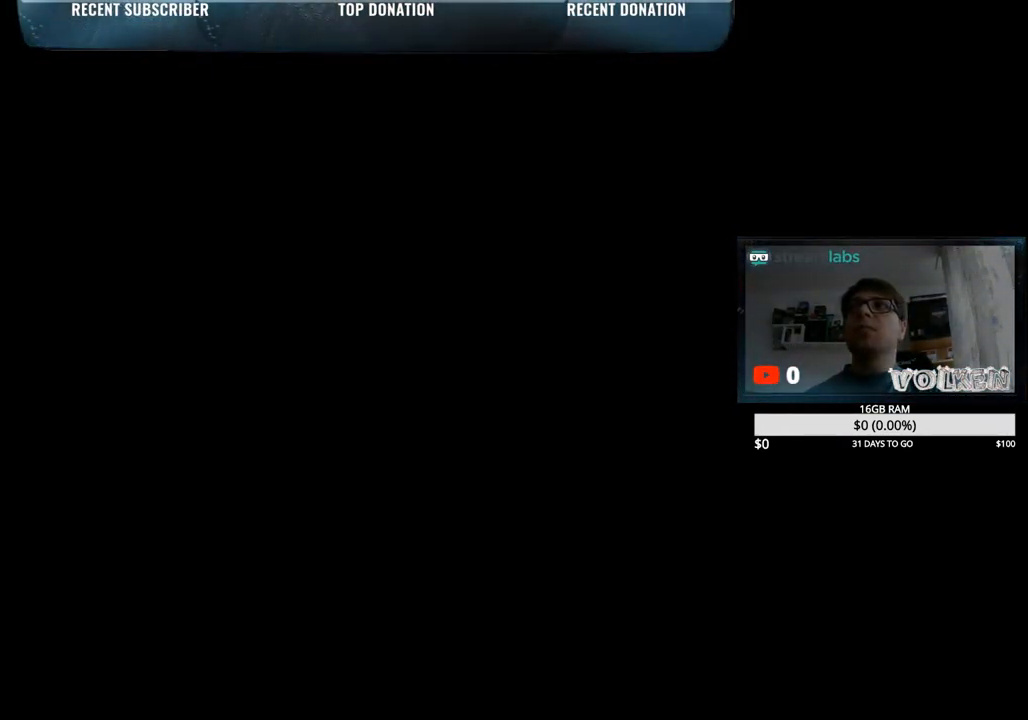
{"keys": [], "mouse": [], "events": []}
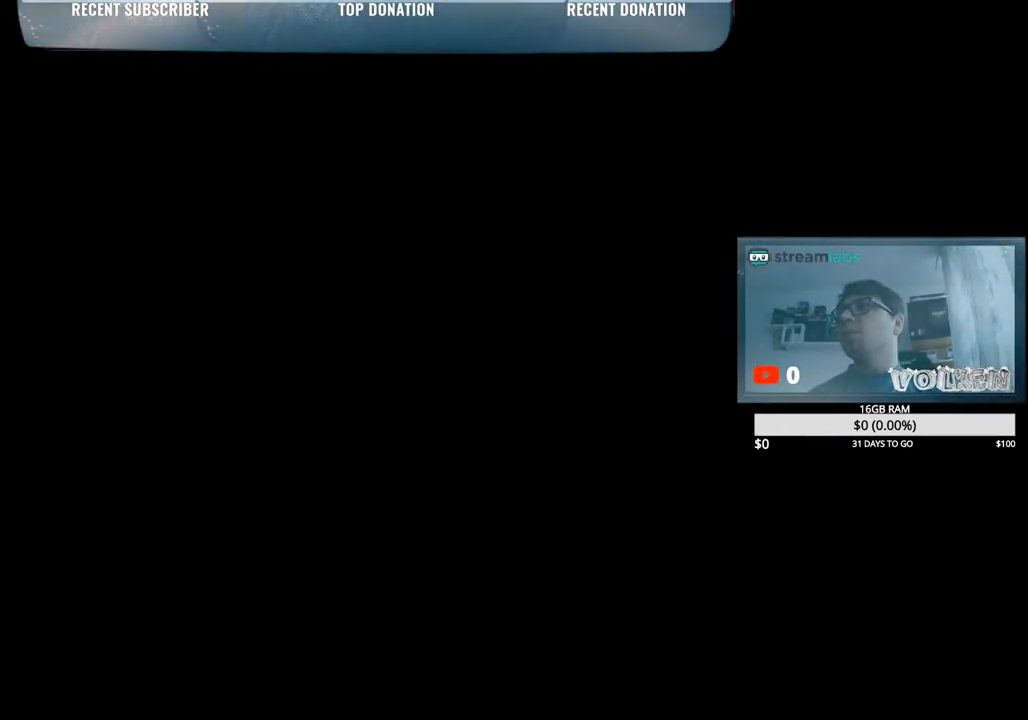
{"keys": [], "mouse": [], "events": []}
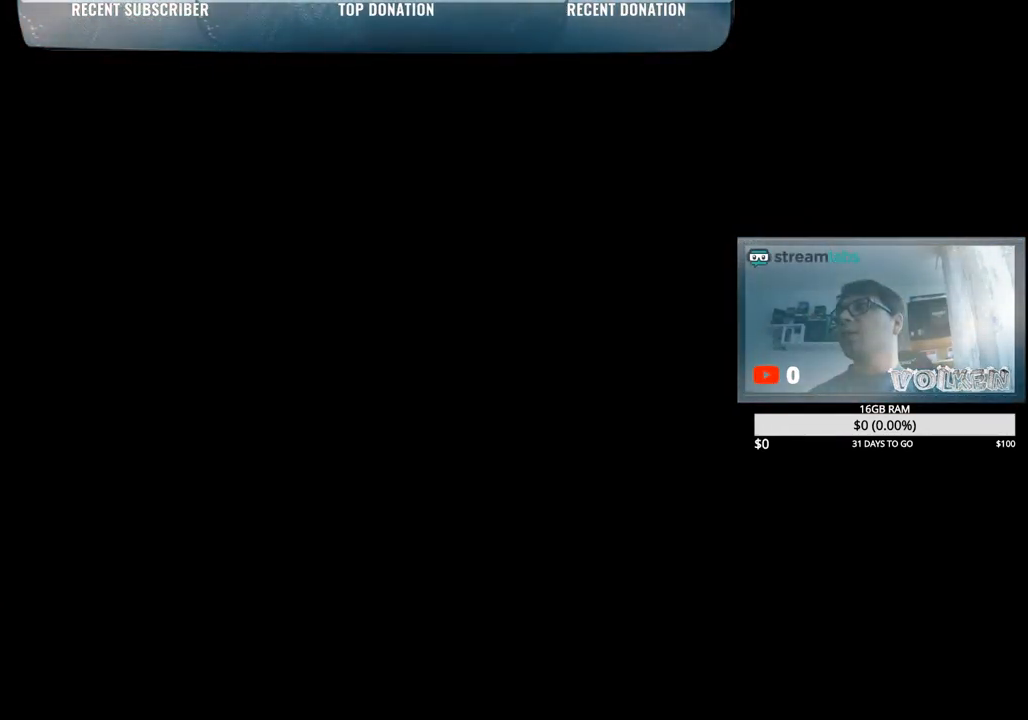
{"keys": [], "mouse": [], "events": [[33, "mouse_left", "down"], [133, "mouse_left", "up"]]}
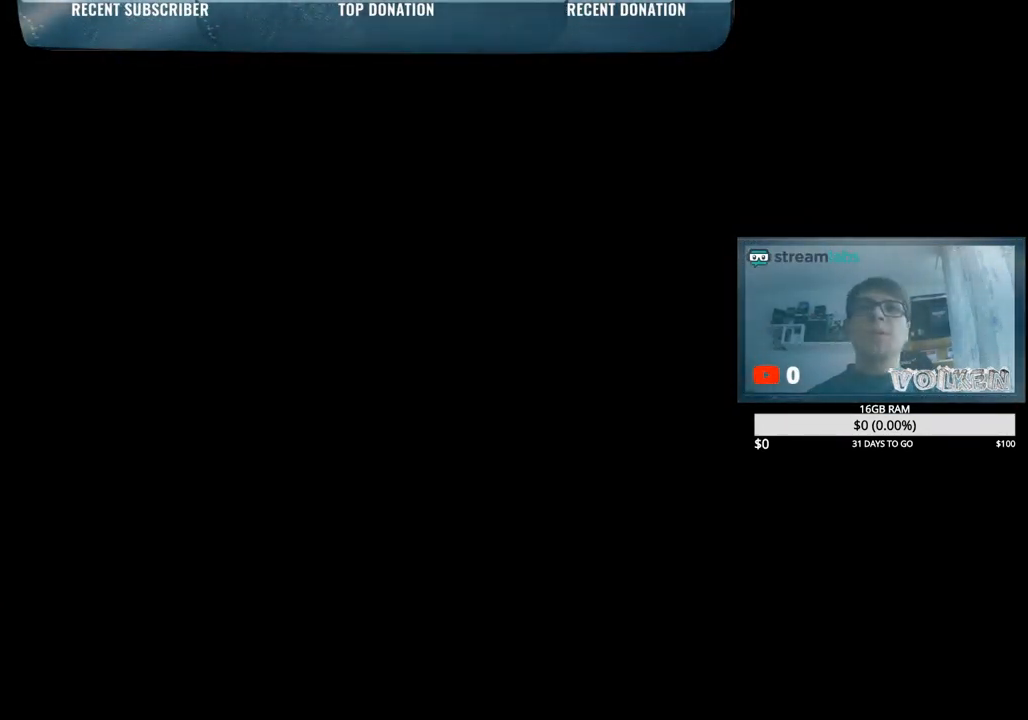
{"keys": [], "mouse": [], "events": []}
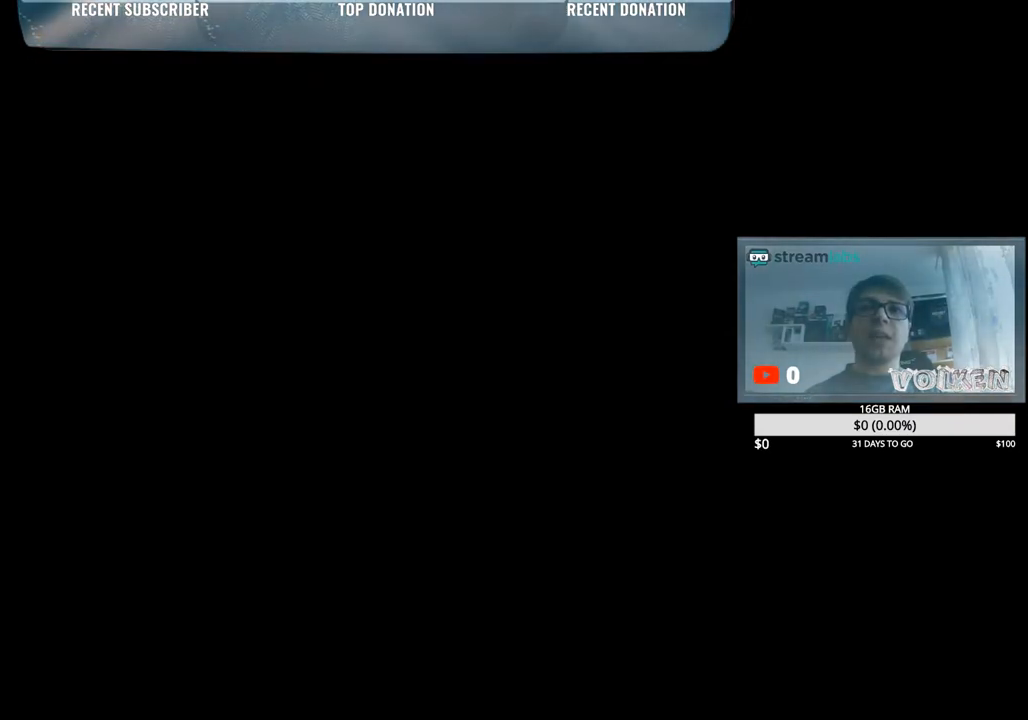
{"keys": [], "mouse": [], "events": [[167, "mouse_left", "down"], [250, "mouse_left", "up"], [300, "mouse_left", "down"], [400, "mouse_left", "up"]]}
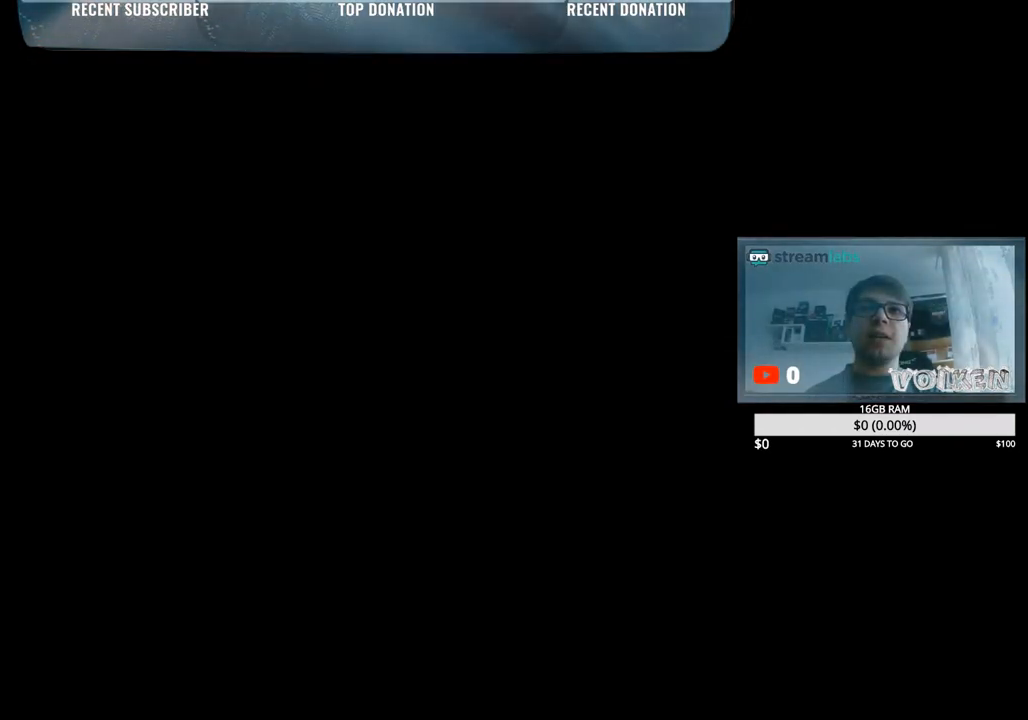
{"keys": [], "mouse": [], "events": []}
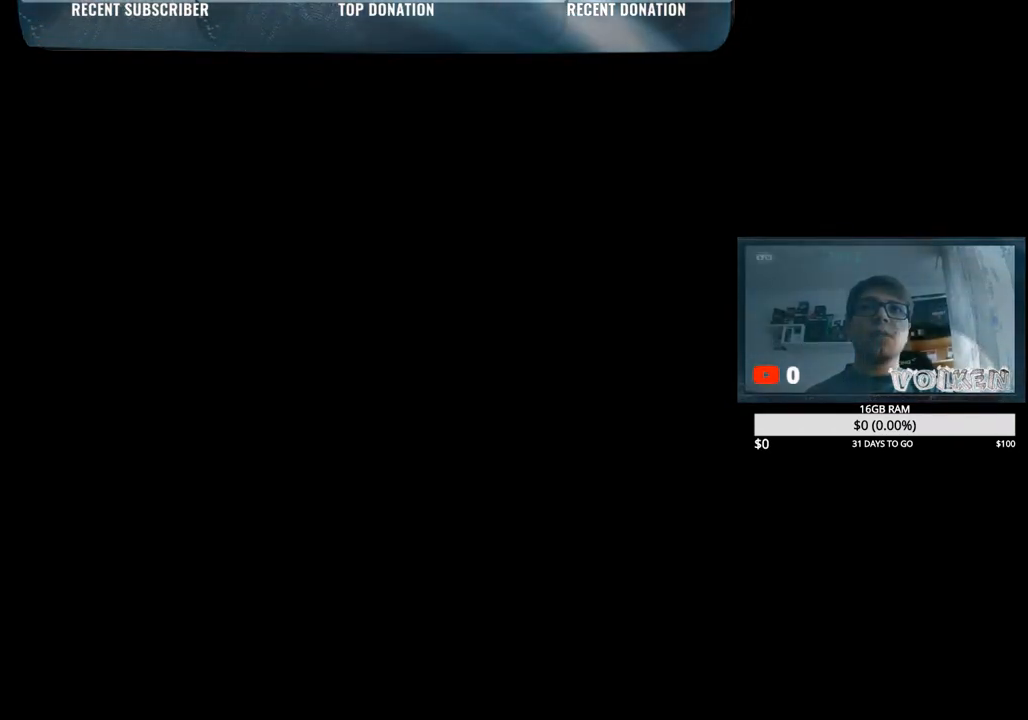
{"keys": [], "mouse": [], "events": [[150, "mouse_left", "down"], [250, "mouse_left", "up"]]}
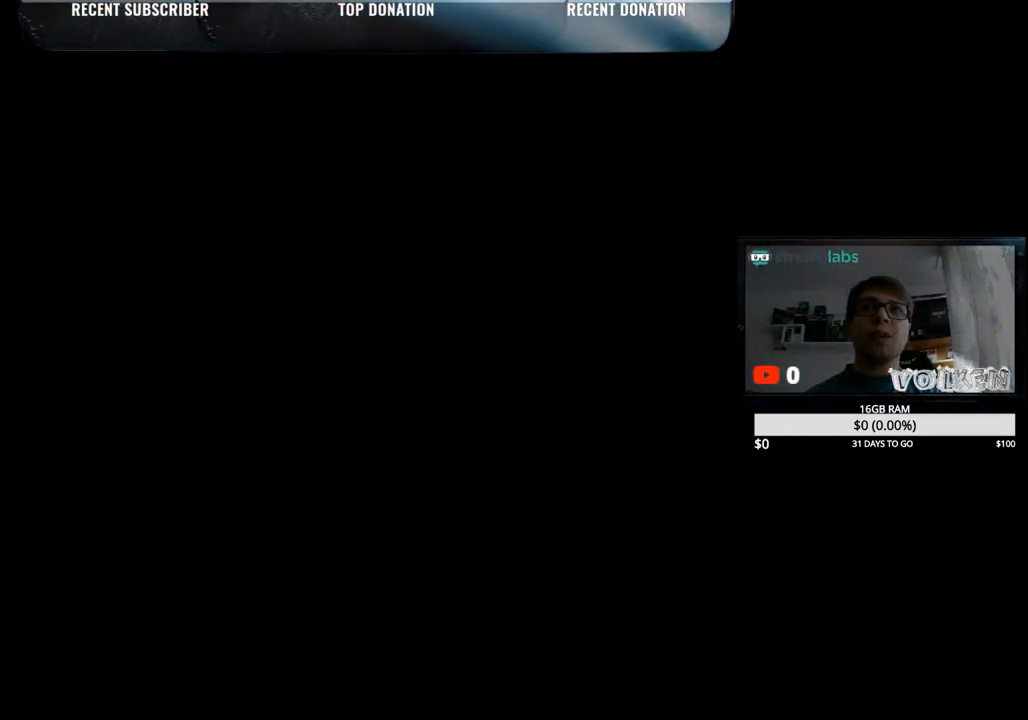
{"keys": [], "mouse": [], "events": [[250, "mouse_left", "down"], [350, "mouse_left", "up"]]}
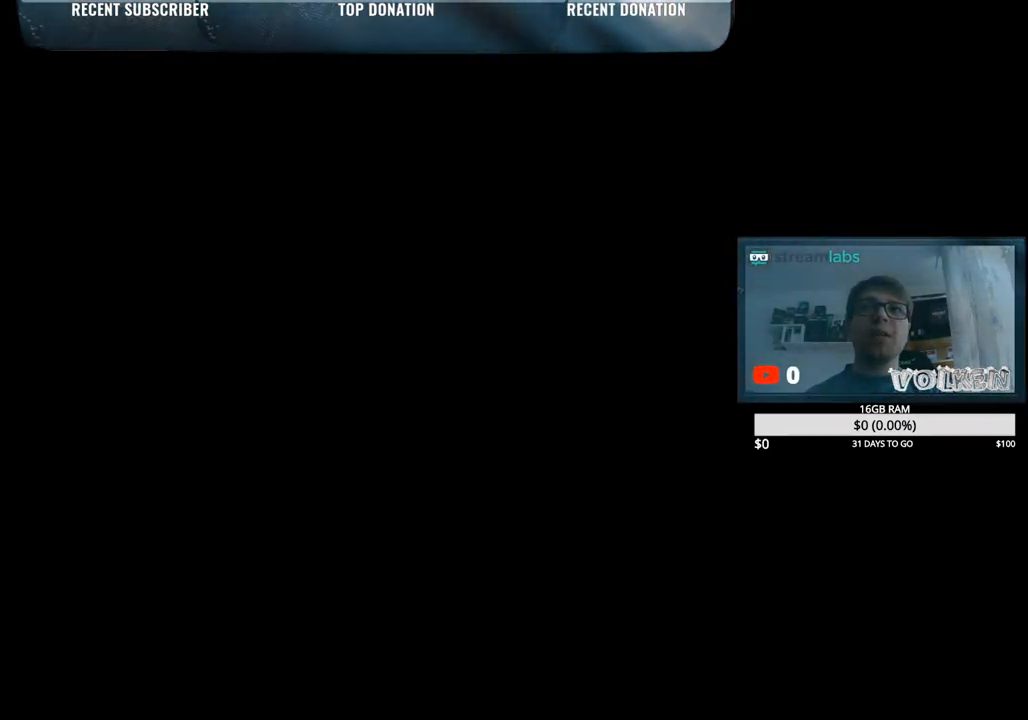
{"keys": [], "mouse": ["left"], "events": [[417, "mouse_left", "down"]]}
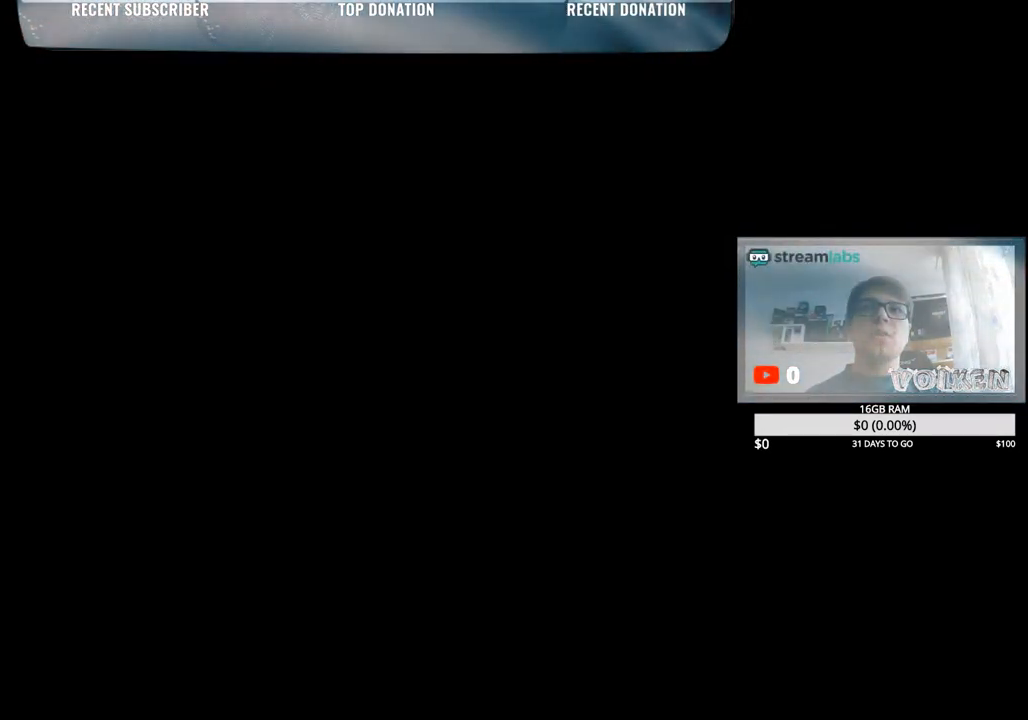
{"keys": [], "mouse": [], "events": [[17, "mouse_left", "up"], [250, "mouse_left", "down"], [283, "mouse_left", "up"]]}
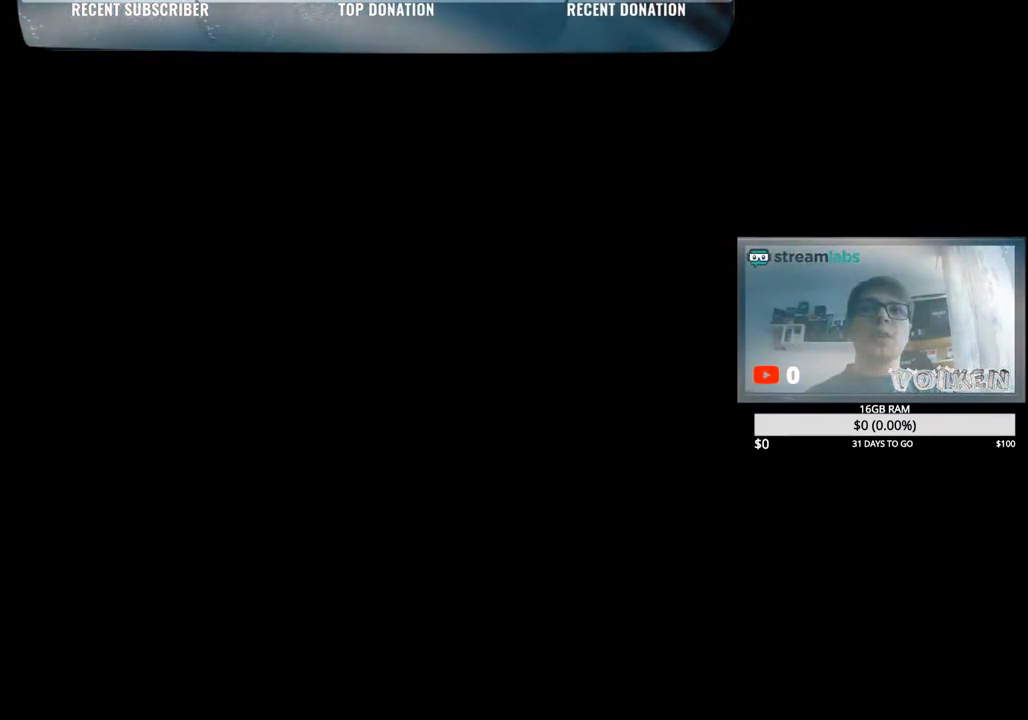
{"keys": [], "mouse": [], "events": []}
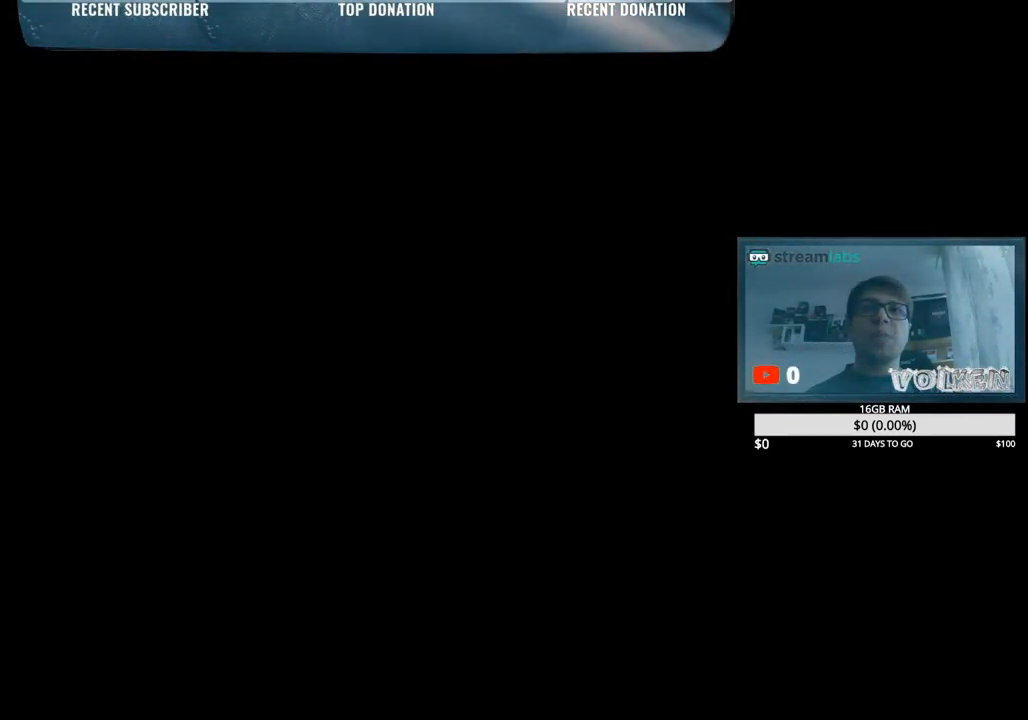
{"keys": [], "mouse": [], "events": [[317, "mouse_left", "down"], [417, "mouse_left", "up"]]}
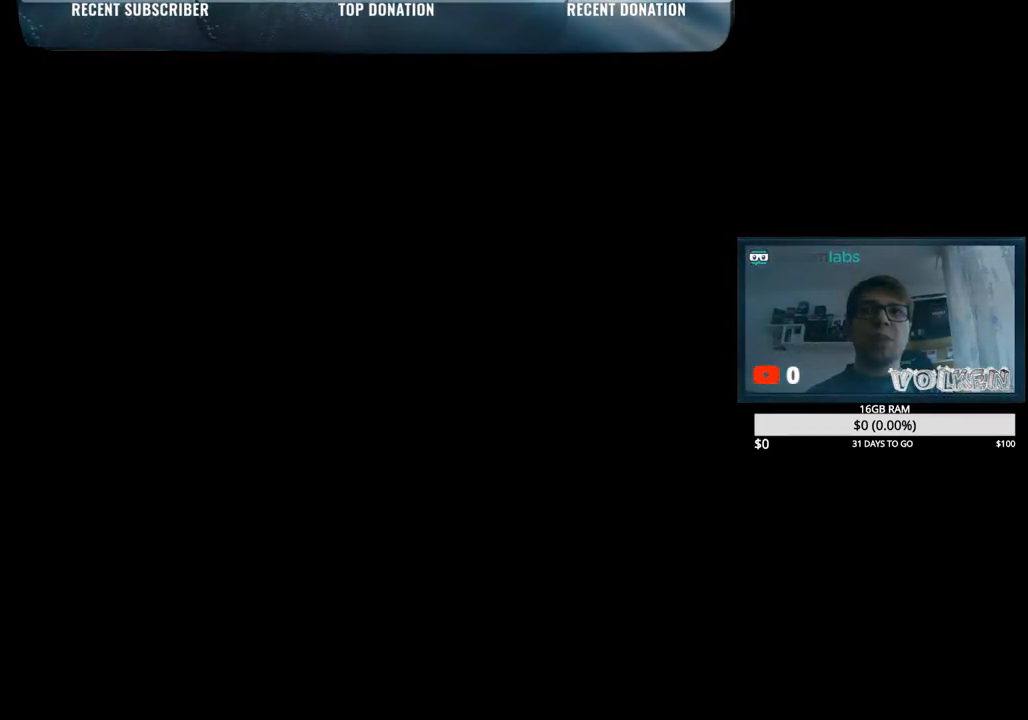
{"keys": [], "mouse": [], "events": [[383, "mouse_left", "down"], [483, "mouse_left", "up"]]}